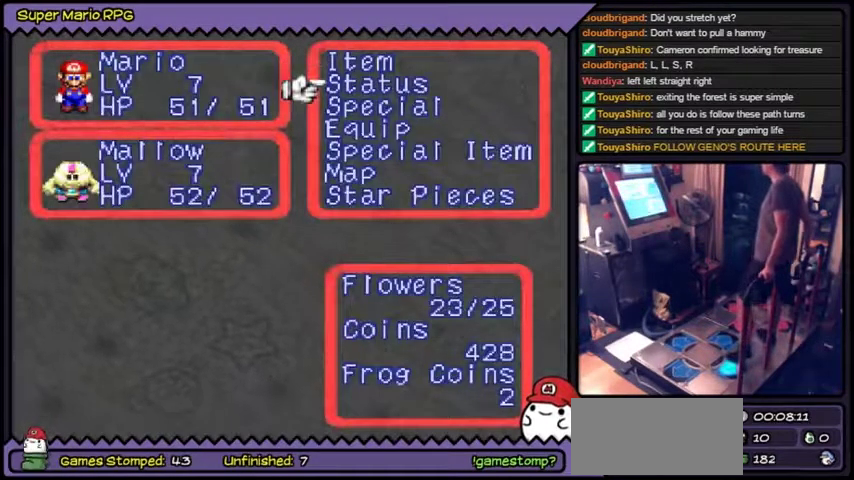
Gameplay with a controller (Nintendo layout); each line is a JSON object with the inputs held at the frame after it. "events" lists button and stick changes between this image and that frame as [ms after this image, input, new state], when the widget could be followed in between. Not read: L3 R3.
{"buttons": ["DPAD_DOWN"]}
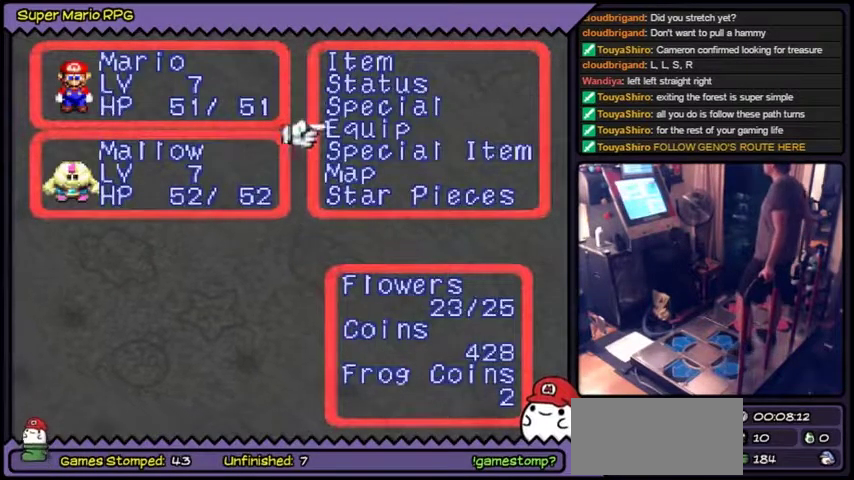
{"buttons": [], "events": [[166, "DPAD_DOWN", "up"]]}
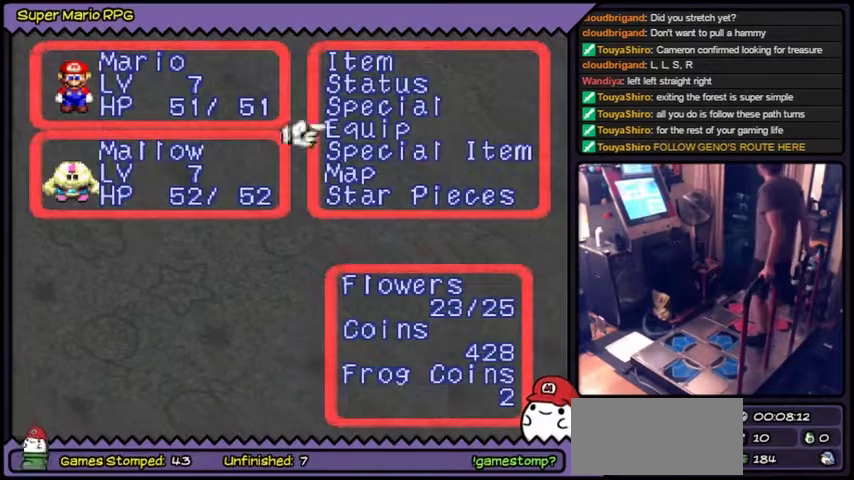
{"buttons": ["A"], "events": [[267, "A", "down"]]}
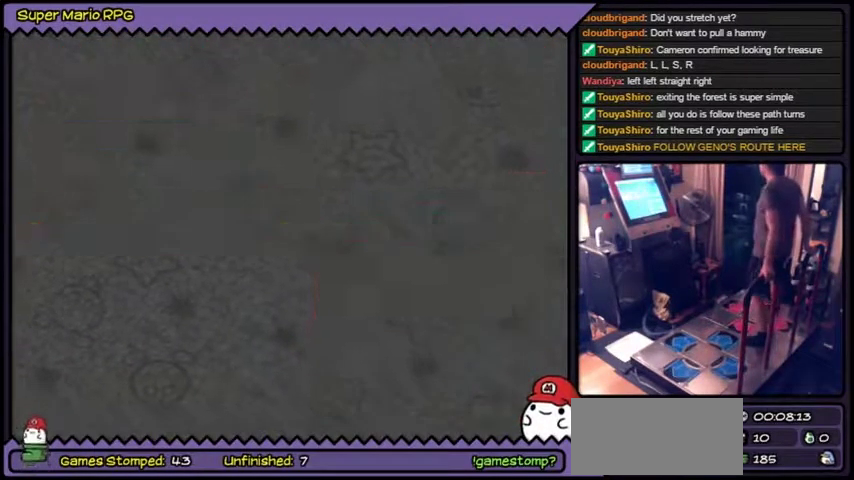
{"buttons": [], "events": [[100, "A", "up"]]}
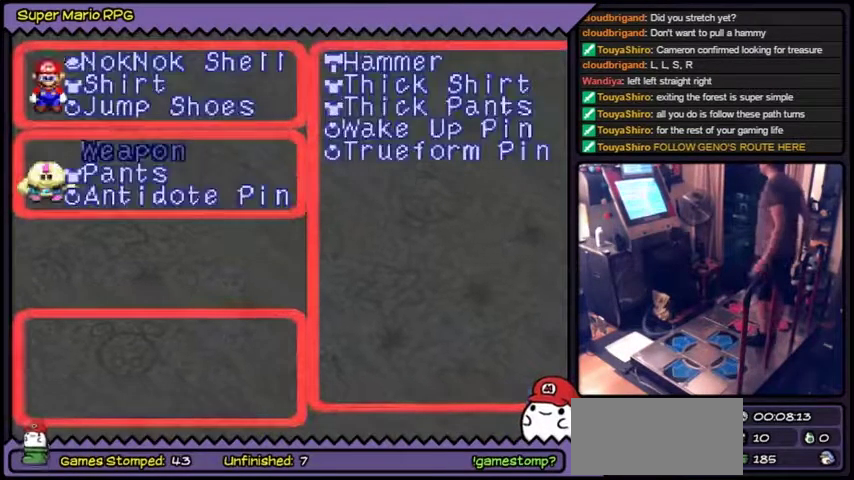
{"buttons": []}
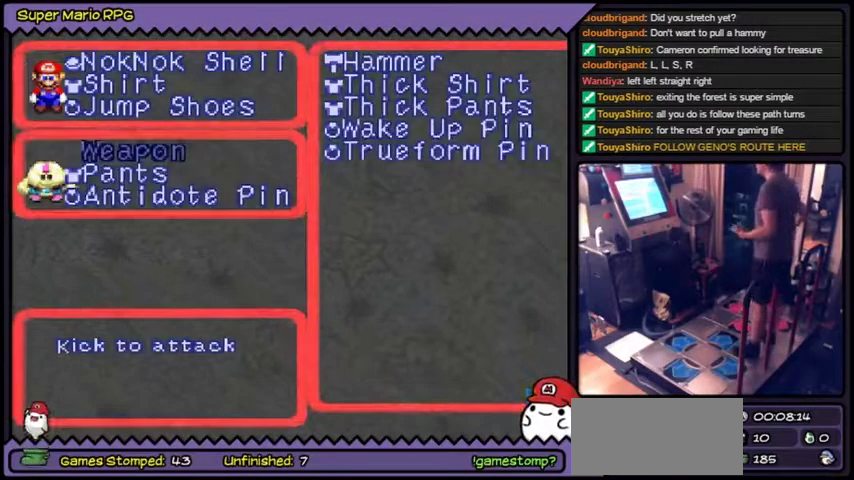
{"buttons": []}
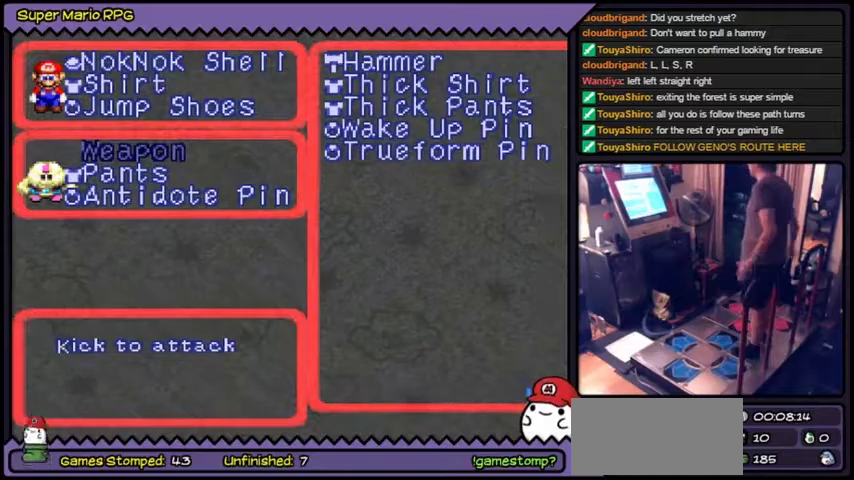
{"buttons": []}
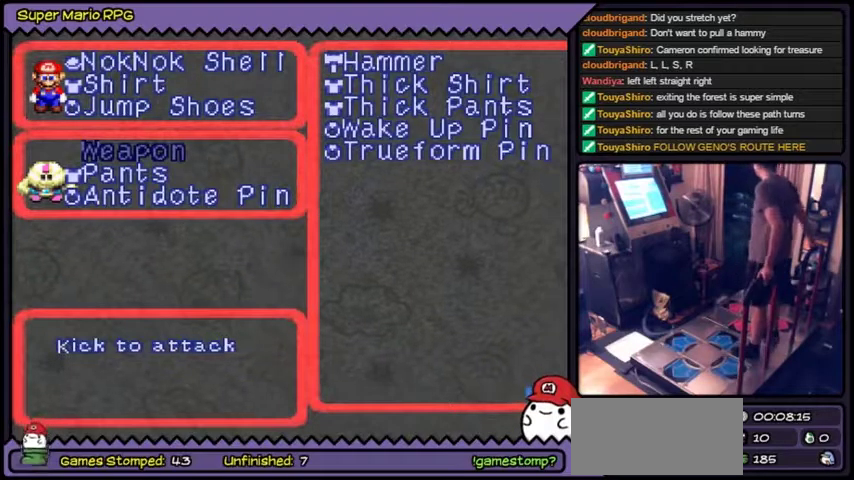
{"buttons": []}
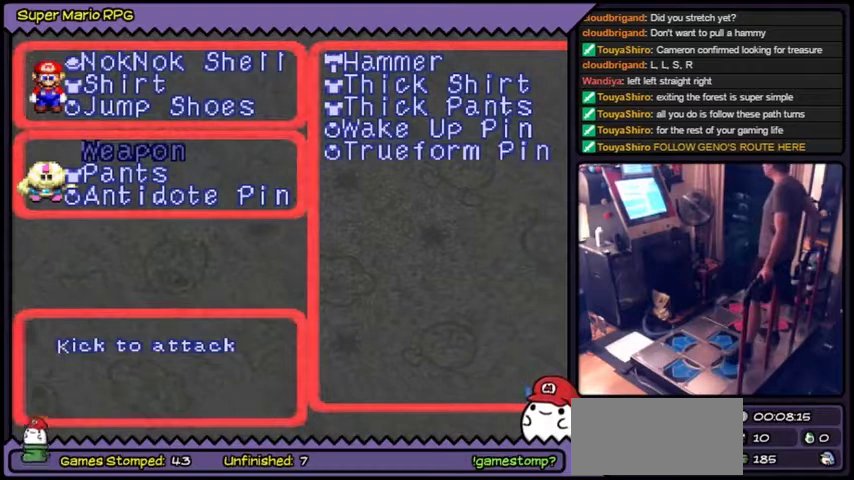
{"buttons": [], "events": [[167, "DPAD_DOWN", "down"], [434, "DPAD_DOWN", "up"]]}
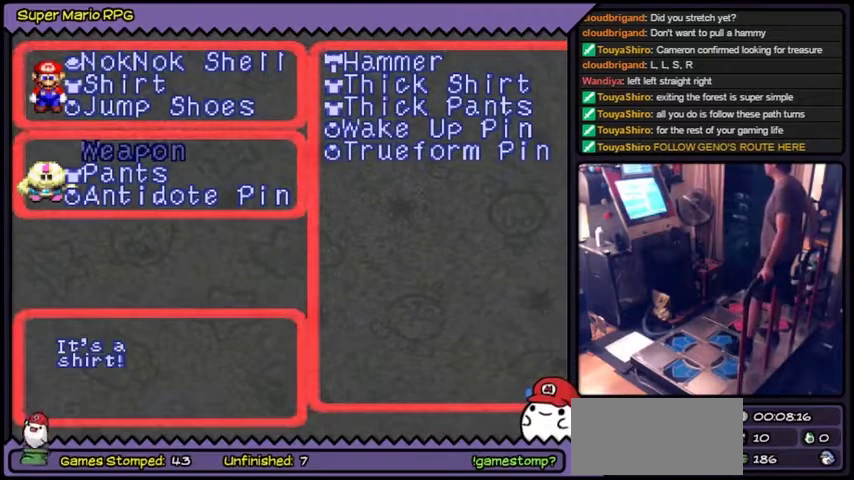
{"buttons": ["A"], "events": [[500, "A", "down"]]}
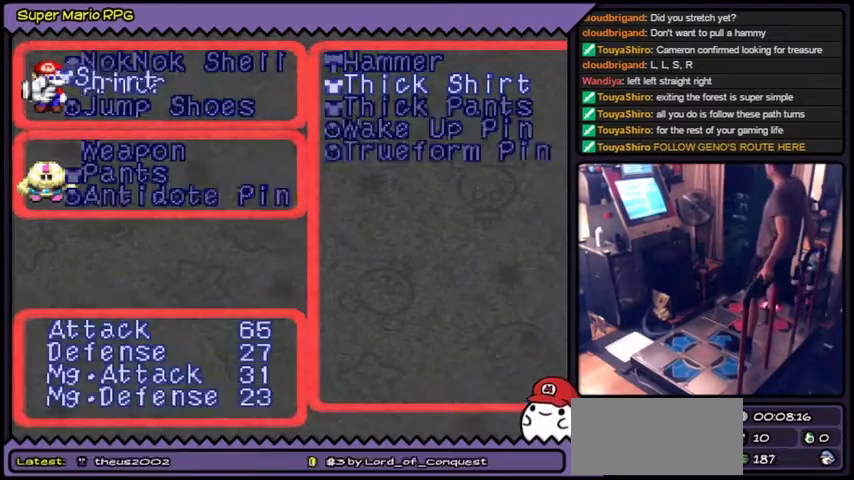
{"buttons": []}
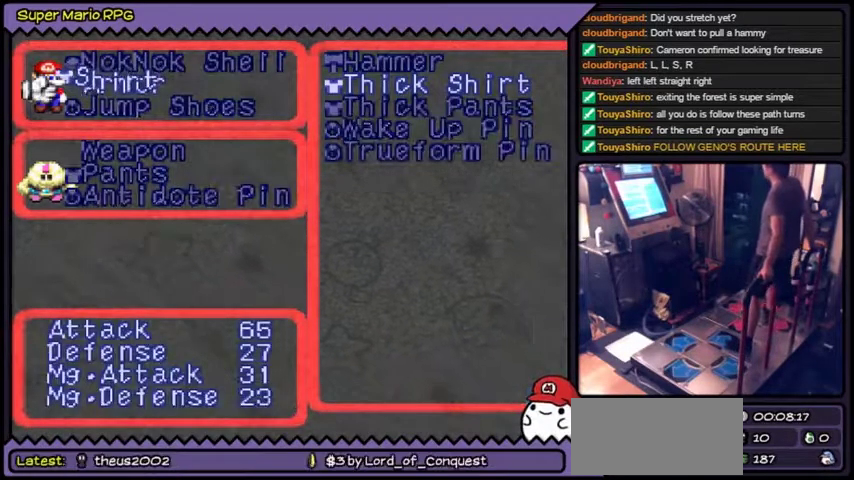
{"buttons": []}
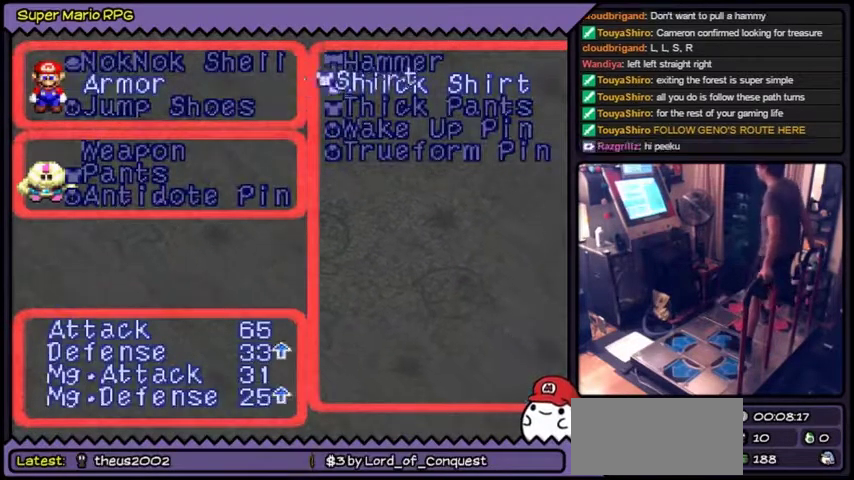
{"buttons": []}
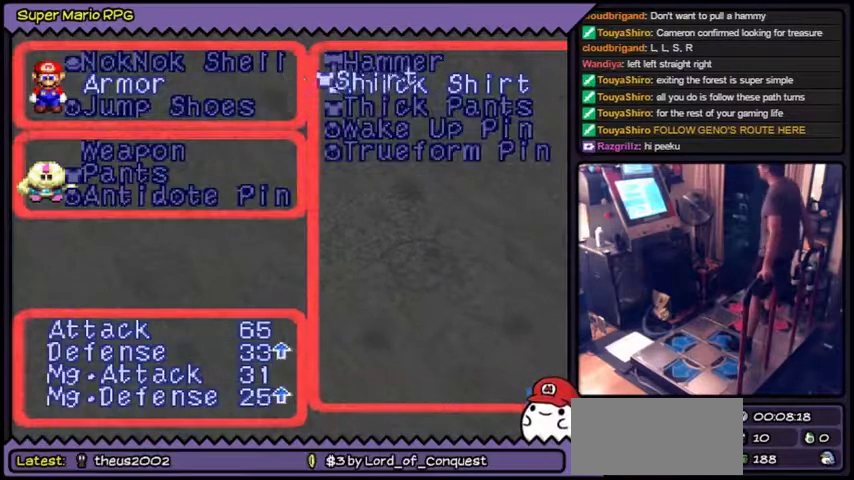
{"buttons": ["A"], "events": [[234, "A", "down"]]}
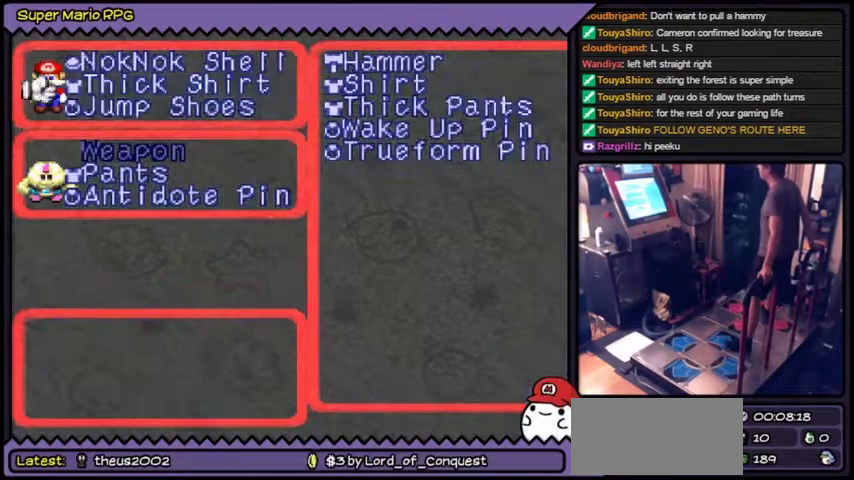
{"buttons": [], "events": [[67, "A", "up"]]}